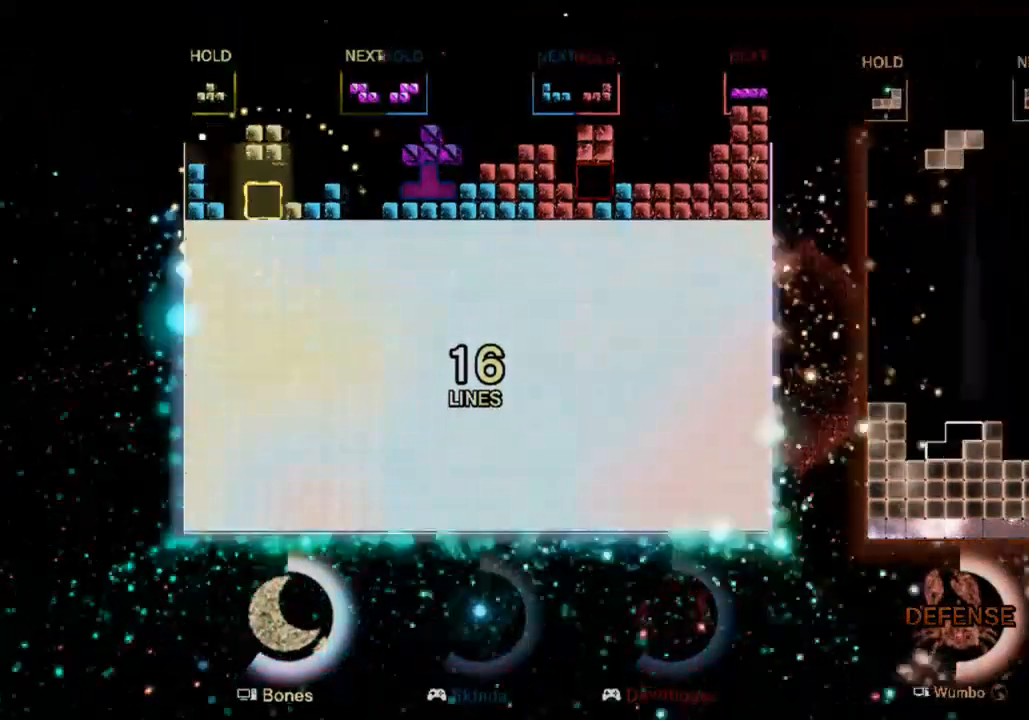
Gameplay with keyboard; each line is a JSON object with the keys held at the frame after it. "events" lists presses ("down") and releases ("up") of "c", "down", "left", "right", "up", "x" and "z" between this image and that frame as [ms after this image, input, new state], when the widget could be followed in between. No other keys are recorded. Mouse input is not recorded. Not read: other_keys.
{"keys": [], "events": [[33, "x", "up"], [133, "down", "up"], [267, "right", "up"], [300, "c", "down"], [333, "right", "down"], [433, "c", "up"], [433, "right", "up"]]}
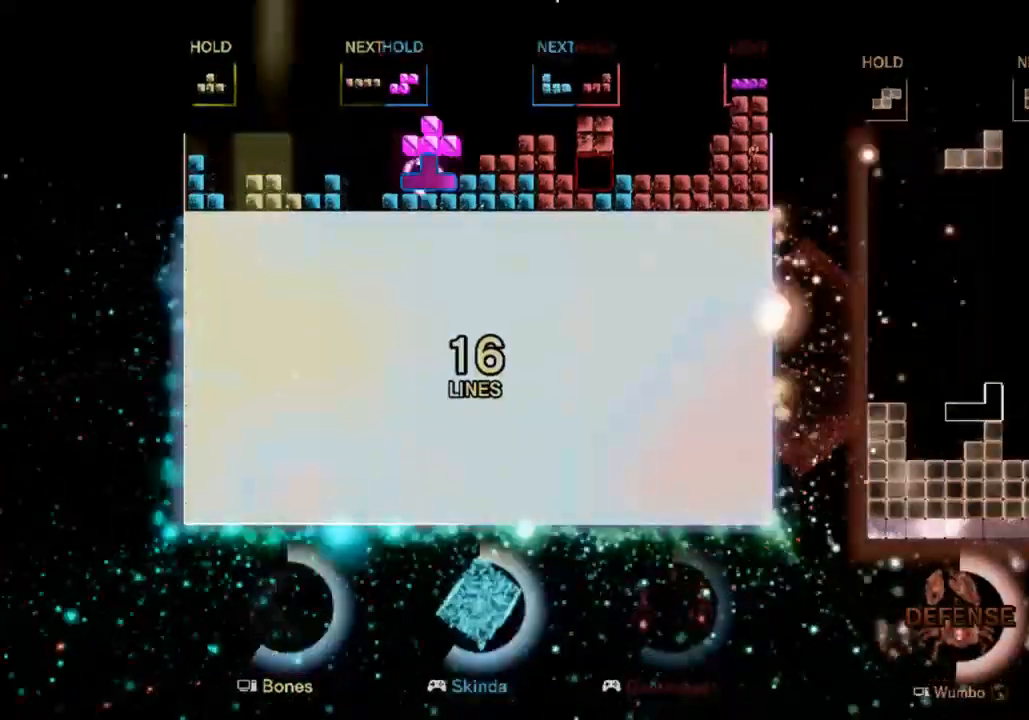
{"keys": [], "events": [[233, "left", "down"], [233, "x", "down"], [267, "left", "up"], [333, "x", "up"], [367, "left", "down"], [467, "left", "up"]]}
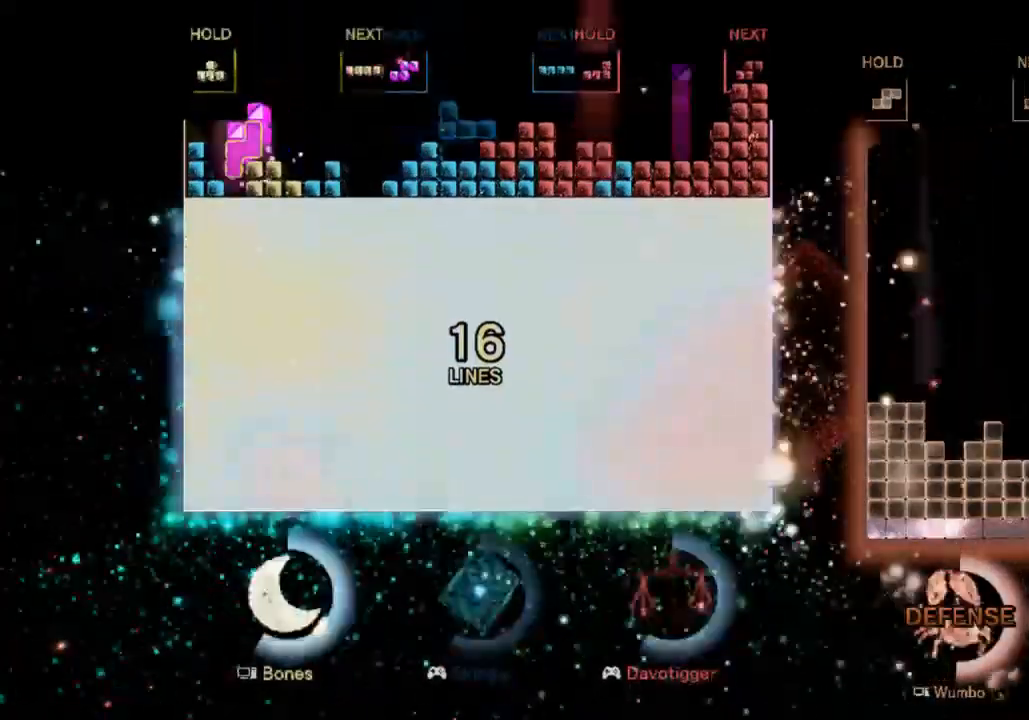
{"keys": ["right"], "events": [[67, "left", "down"], [100, "down", "down"], [100, "left", "up"], [200, "c", "down"], [200, "down", "up"], [233, "z", "down"], [267, "c", "up"], [267, "down", "down"], [367, "z", "up"], [400, "down", "up"], [467, "right", "down"]]}
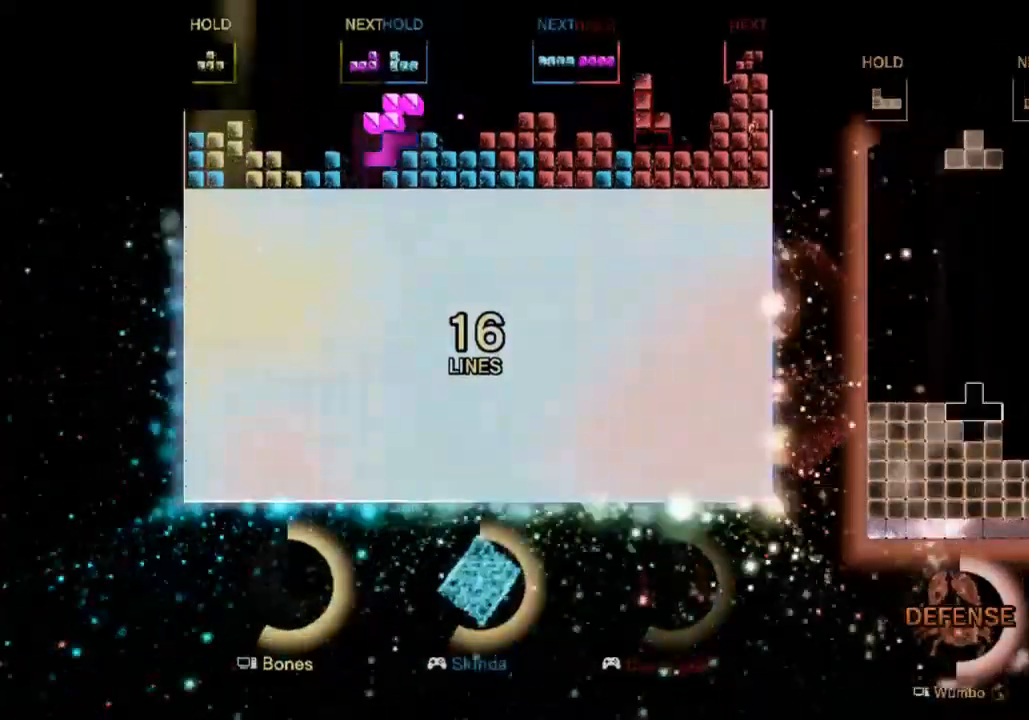
{"keys": ["c", "left"], "events": [[33, "right", "up"], [133, "x", "down"], [200, "x", "up"], [267, "x", "down"], [367, "down", "down"], [400, "x", "up"], [500, "c", "down"], [500, "down", "up"], [500, "left", "down"]]}
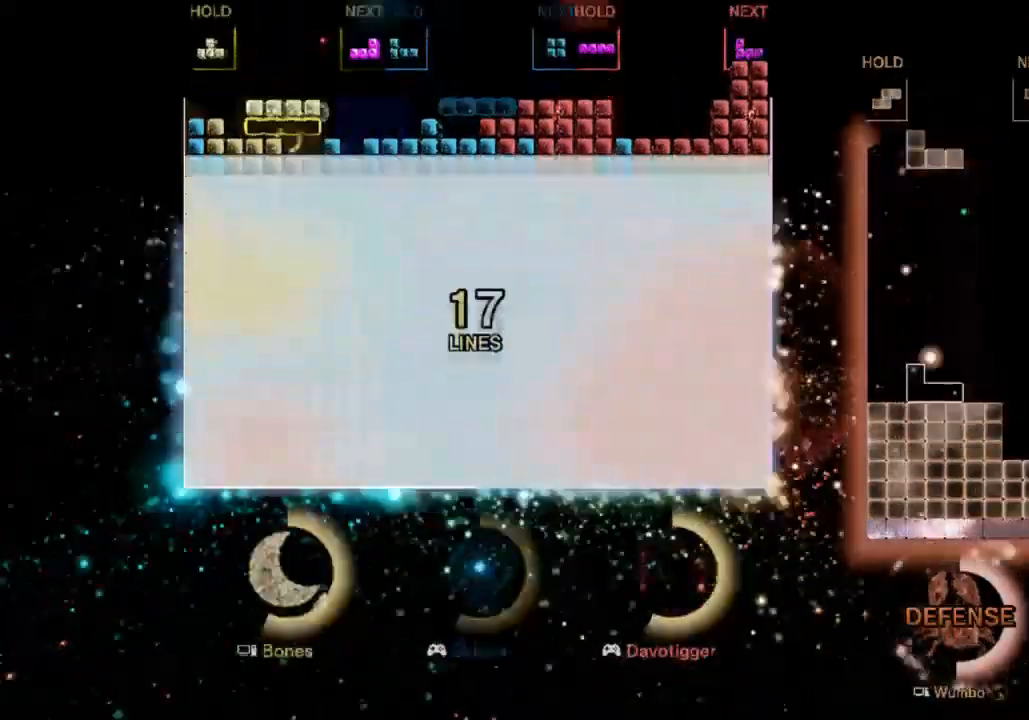
{"keys": [], "events": [[167, "c", "up"], [333, "down", "down"], [333, "left", "up"], [400, "down", "up"]]}
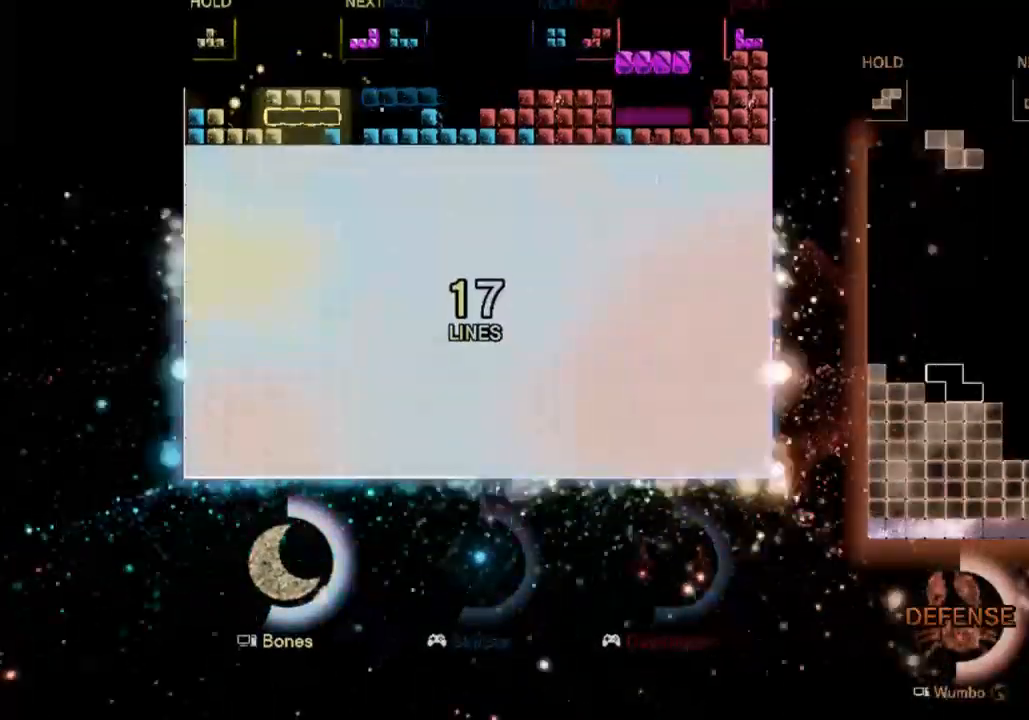
{"keys": ["c", "left", "z"], "events": [[233, "left", "down"], [300, "down", "down"], [400, "c", "down"], [400, "down", "up"], [500, "z", "down"]]}
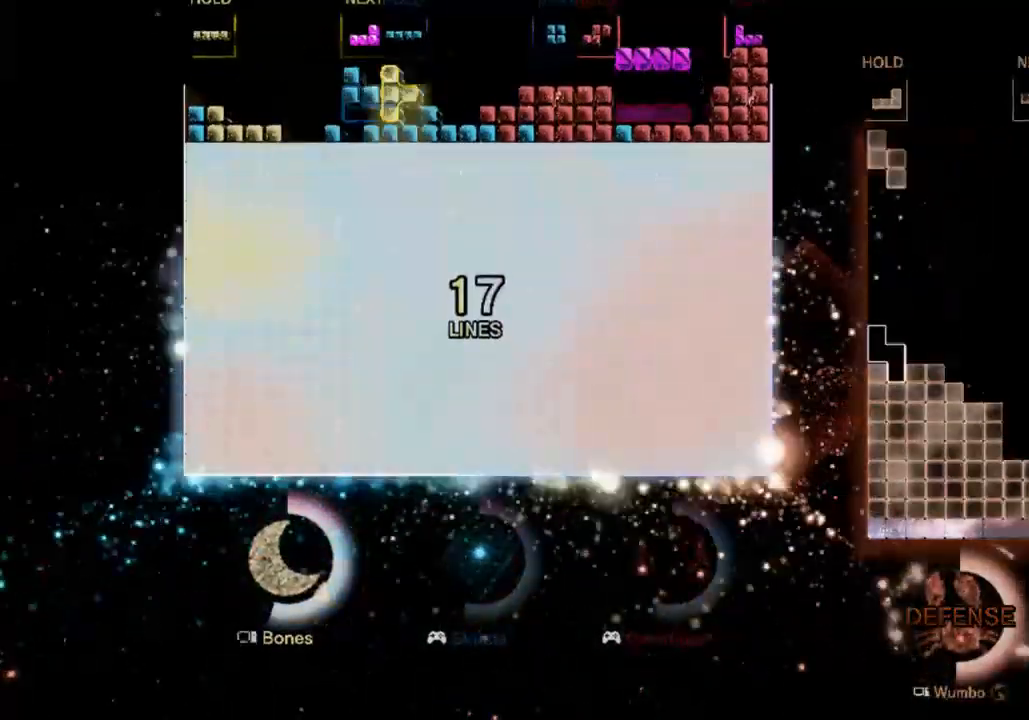
{"keys": ["c"], "events": [[67, "c", "up"], [133, "z", "up"], [200, "left", "up"], [267, "down", "down"], [300, "down", "up"], [500, "c", "down"]]}
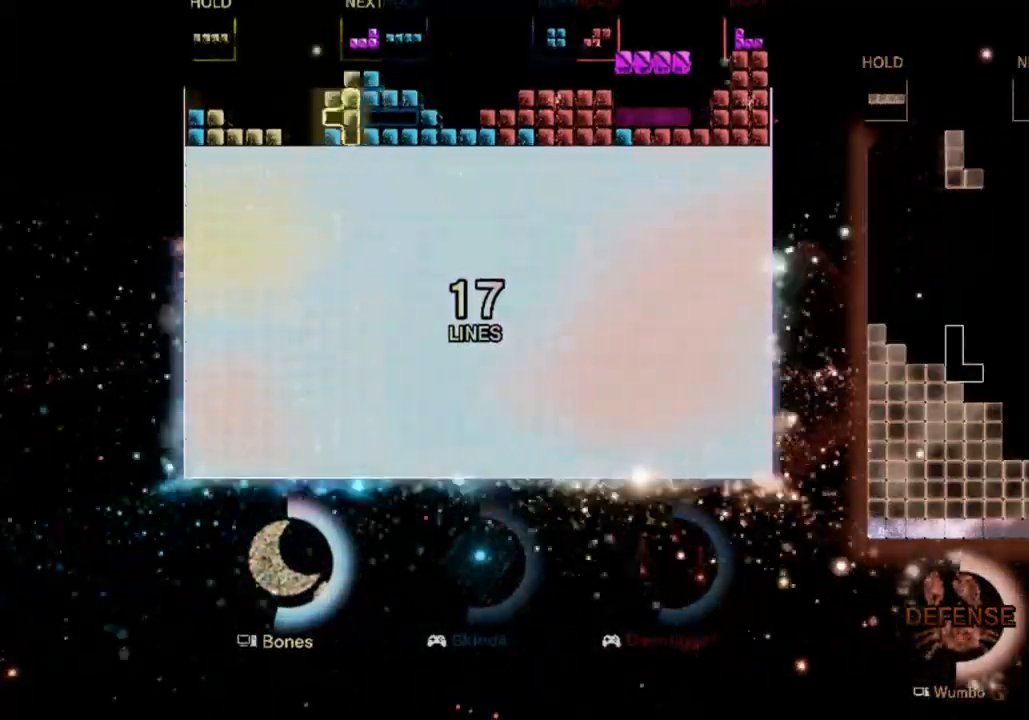
{"keys": ["right"], "events": [[133, "c", "up"], [133, "right", "down"], [133, "x", "down"], [233, "right", "up"], [233, "x", "up"], [333, "down", "down"], [367, "right", "down"], [400, "down", "up"]]}
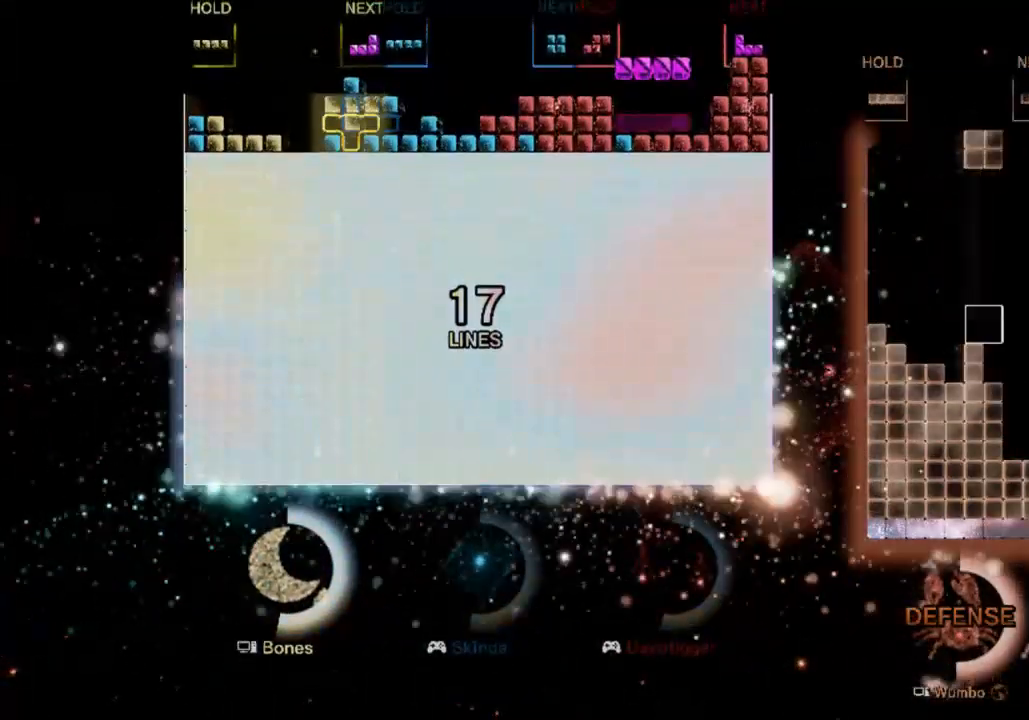
{"keys": ["right"], "events": [[200, "left", "down"], [200, "right", "up"], [300, "down", "down"], [300, "right", "down"], [333, "left", "up"], [433, "down", "up"]]}
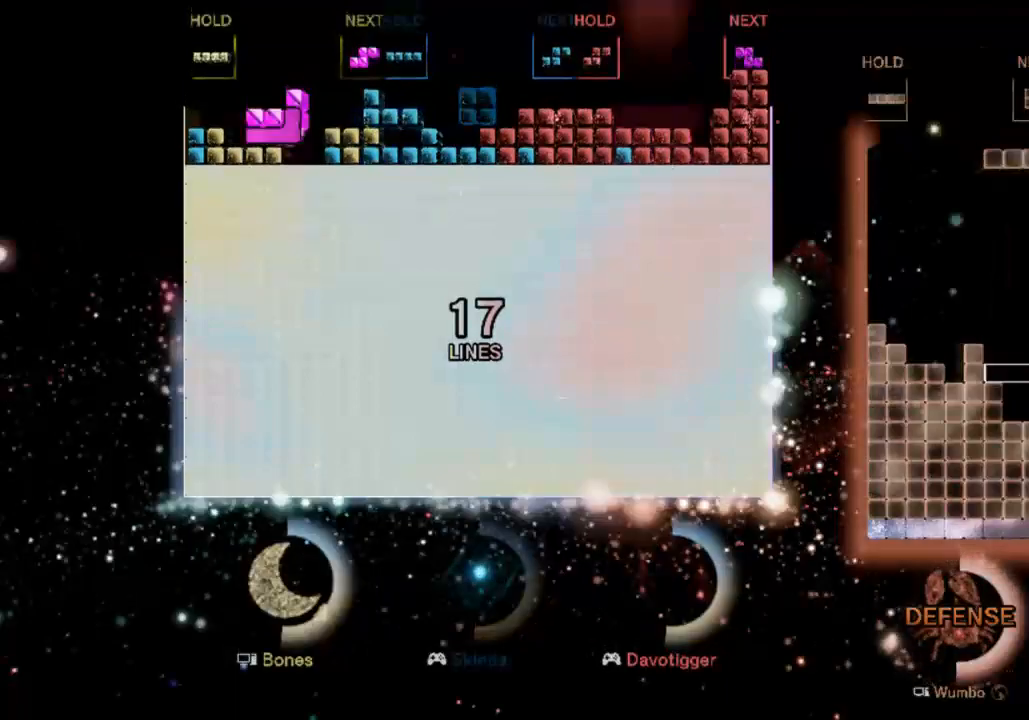
{"keys": [], "events": [[33, "x", "down"], [167, "down", "down"], [200, "x", "up"], [433, "right", "up"], [500, "down", "up"]]}
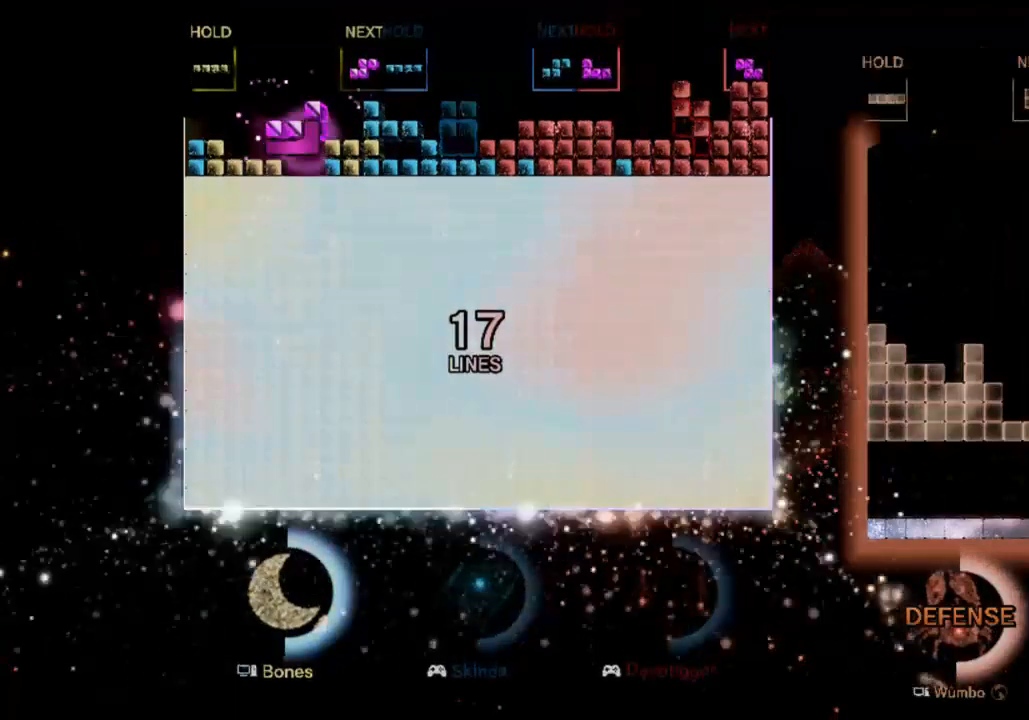
{"keys": ["right"], "events": [[233, "right", "down"]]}
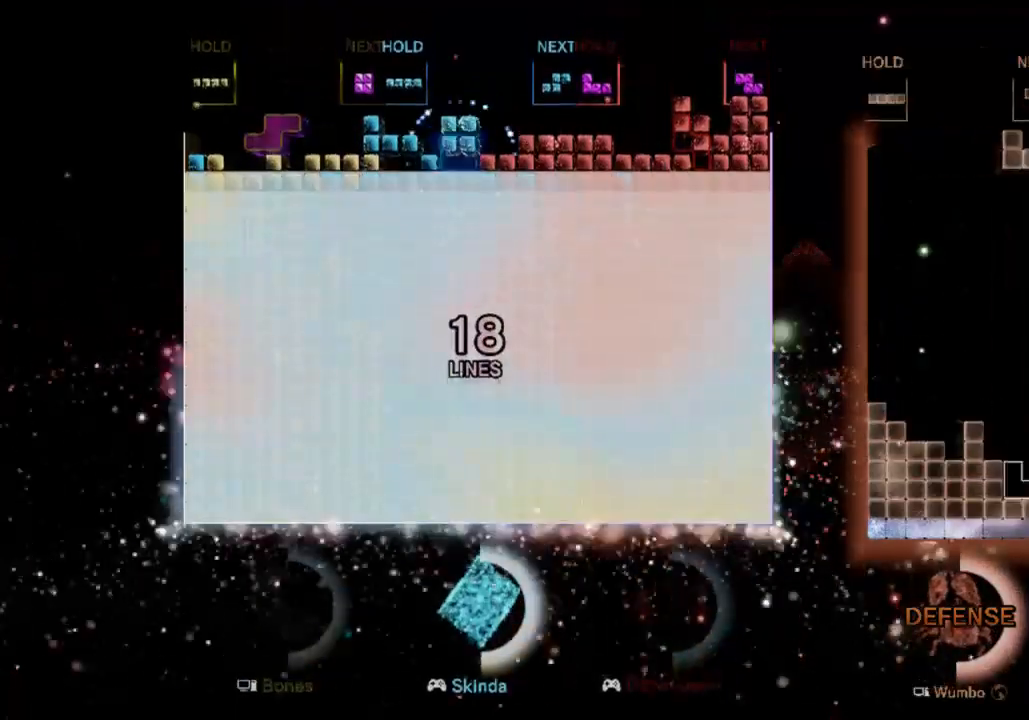
{"keys": ["left"], "events": [[33, "right", "up"], [67, "z", "down"], [200, "down", "down"], [233, "left", "down"], [233, "z", "up"], [333, "down", "up"]]}
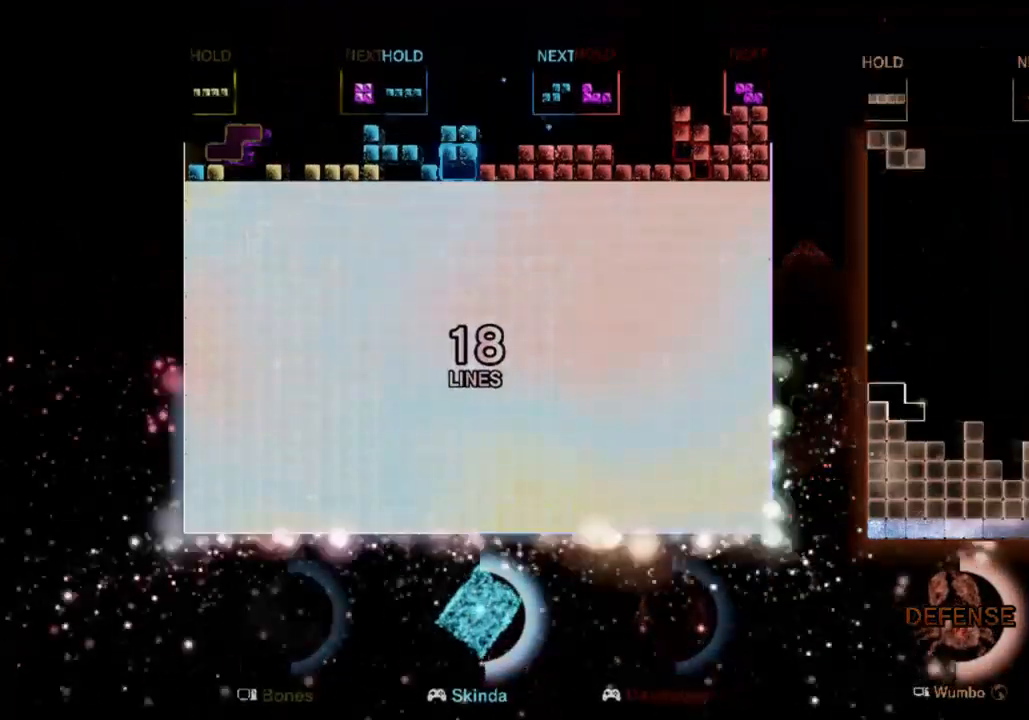
{"keys": ["left"], "events": [[100, "left", "up"], [100, "right", "down"], [167, "down", "down"], [200, "left", "down"], [200, "right", "up"], [267, "down", "up"]]}
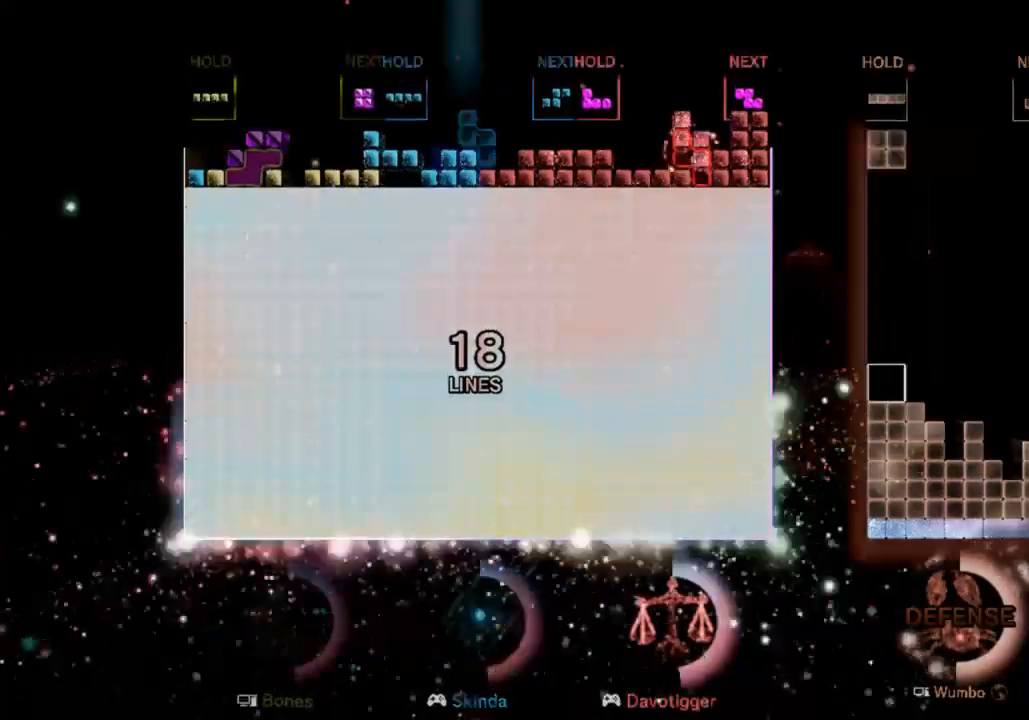
{"keys": ["right"], "events": [[67, "down", "down"], [67, "left", "up"], [133, "right", "down"], [233, "down", "up"]]}
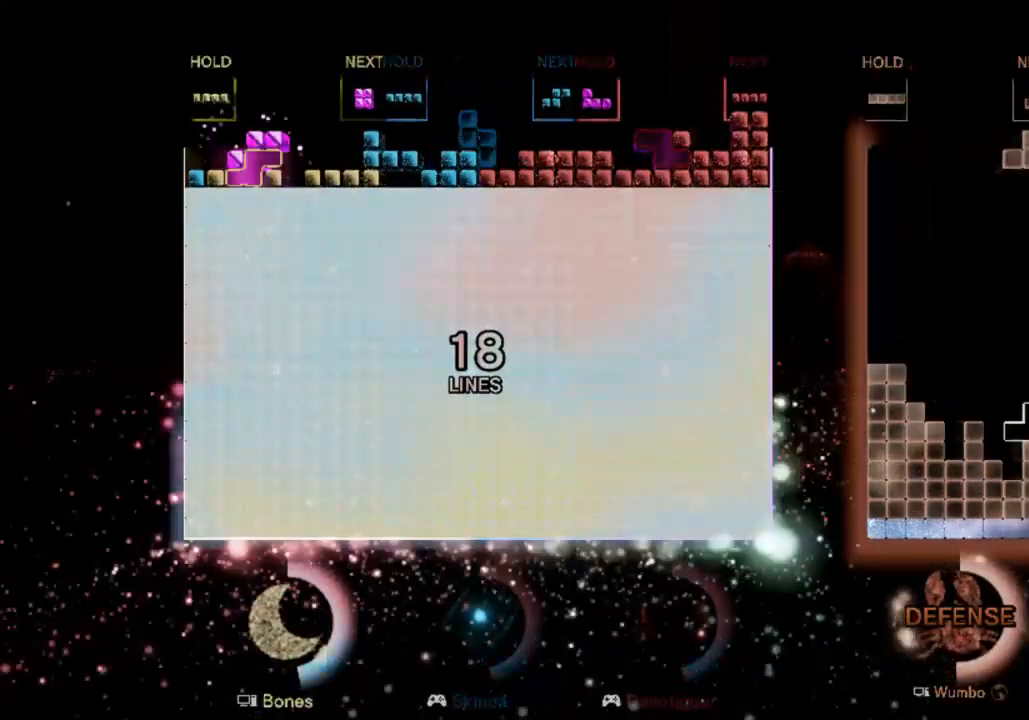
{"keys": [], "events": [[33, "right", "up"], [67, "left", "down"], [67, "z", "down"], [100, "down", "down"], [167, "left", "up"], [167, "z", "up"], [200, "down", "up"], [367, "right", "down"], [367, "x", "down"], [433, "right", "up"], [433, "x", "up"]]}
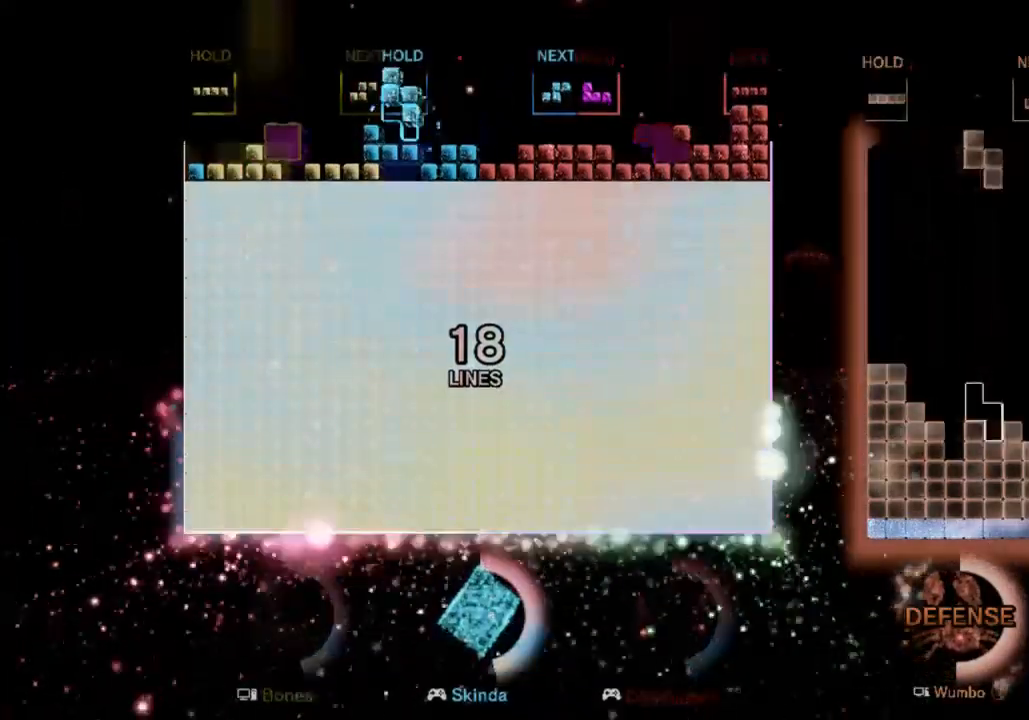
{"keys": ["down", "right"], "events": [[200, "down", "down"], [267, "down", "up"], [267, "z", "down"], [367, "down", "down"], [433, "right", "down"], [433, "z", "up"]]}
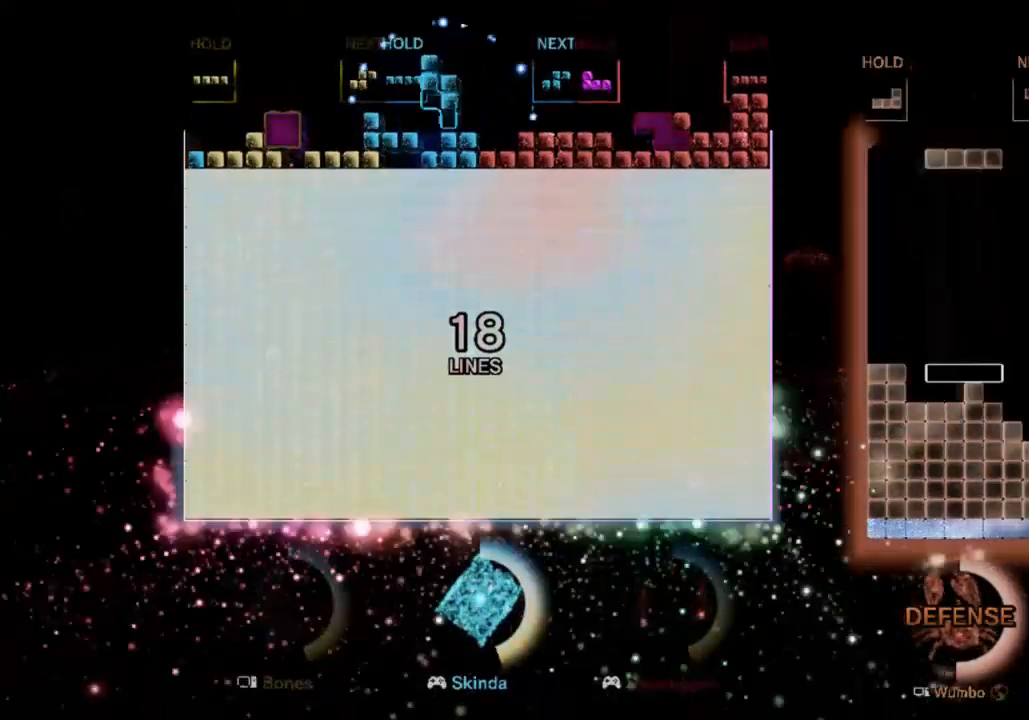
{"keys": ["down"], "events": [[67, "c", "down"], [67, "down", "up"], [167, "c", "up"], [300, "down", "down"], [300, "x", "down"], [467, "x", "up"], [500, "right", "up"]]}
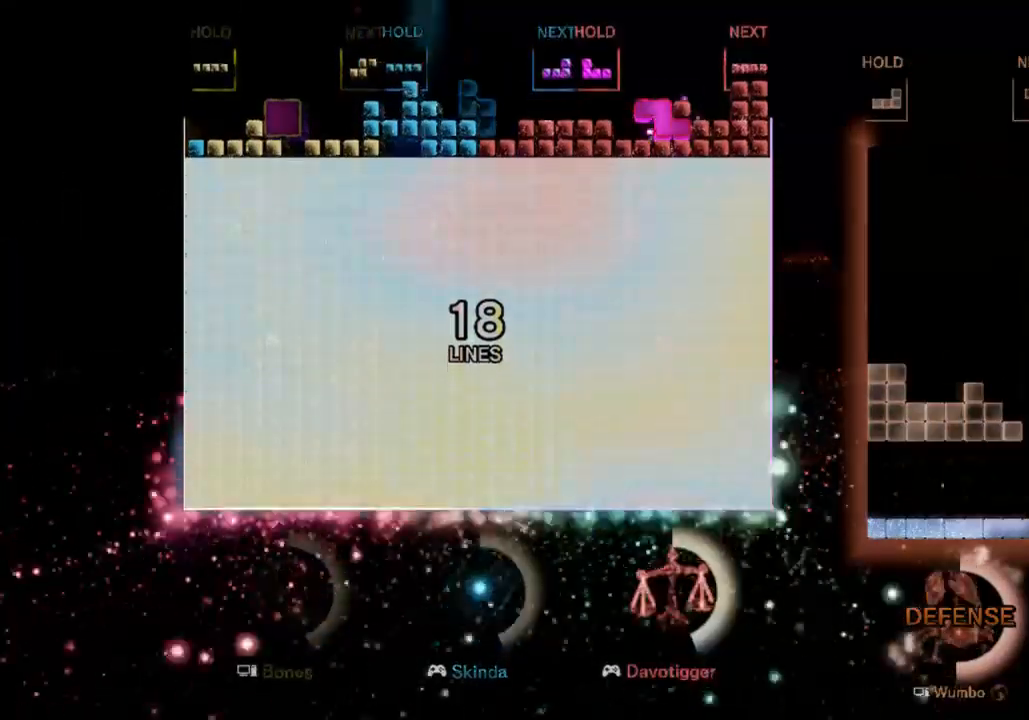
{"keys": ["right", "x"], "events": [[33, "down", "up"], [133, "right", "down"], [467, "x", "down"]]}
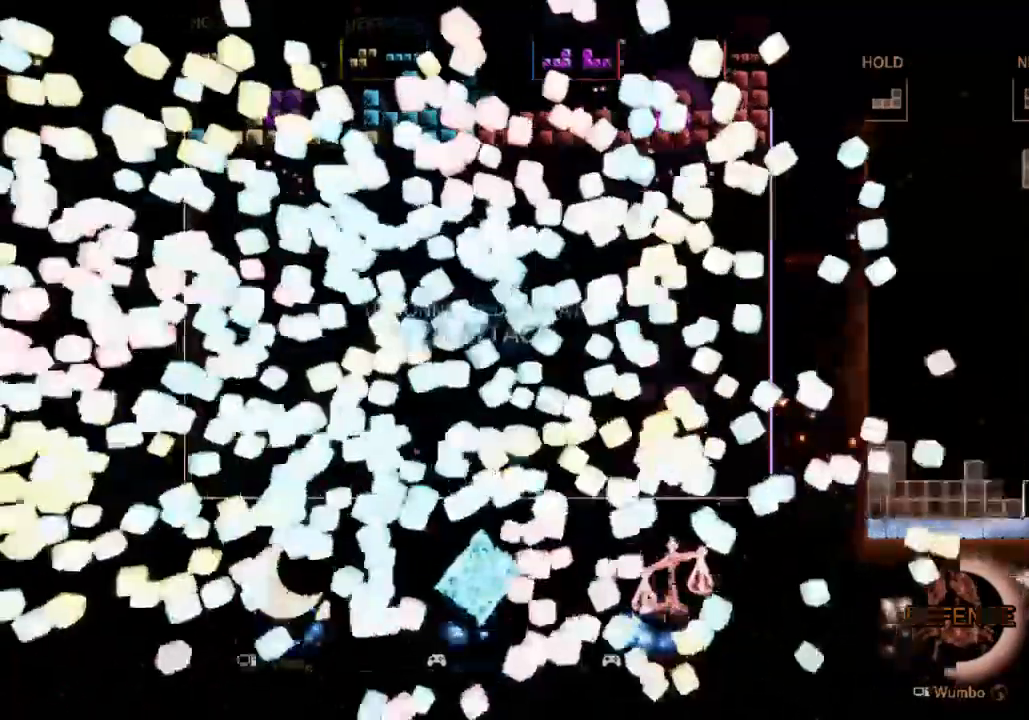
{"keys": [], "events": [[133, "down", "down"], [133, "x", "up"], [167, "right", "up"], [200, "c", "down"], [200, "down", "up"], [367, "left", "down"], [400, "c", "up"], [400, "left", "up"]]}
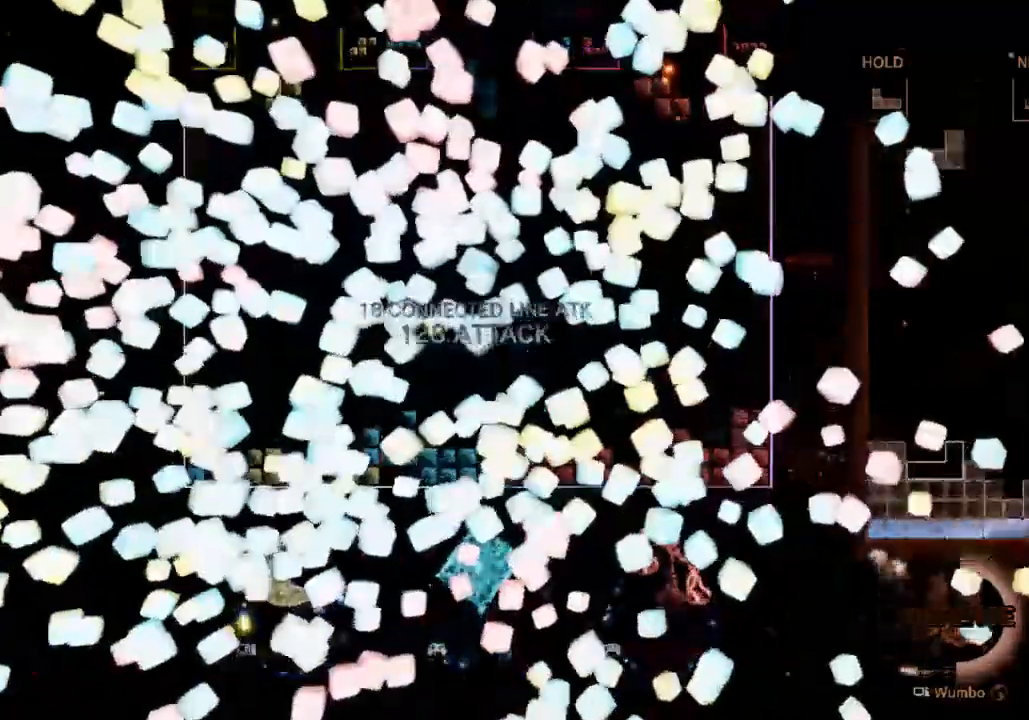
{"keys": ["down"], "events": [[33, "down", "down"], [133, "down", "up"], [367, "left", "down"], [400, "left", "up"], [500, "down", "down"]]}
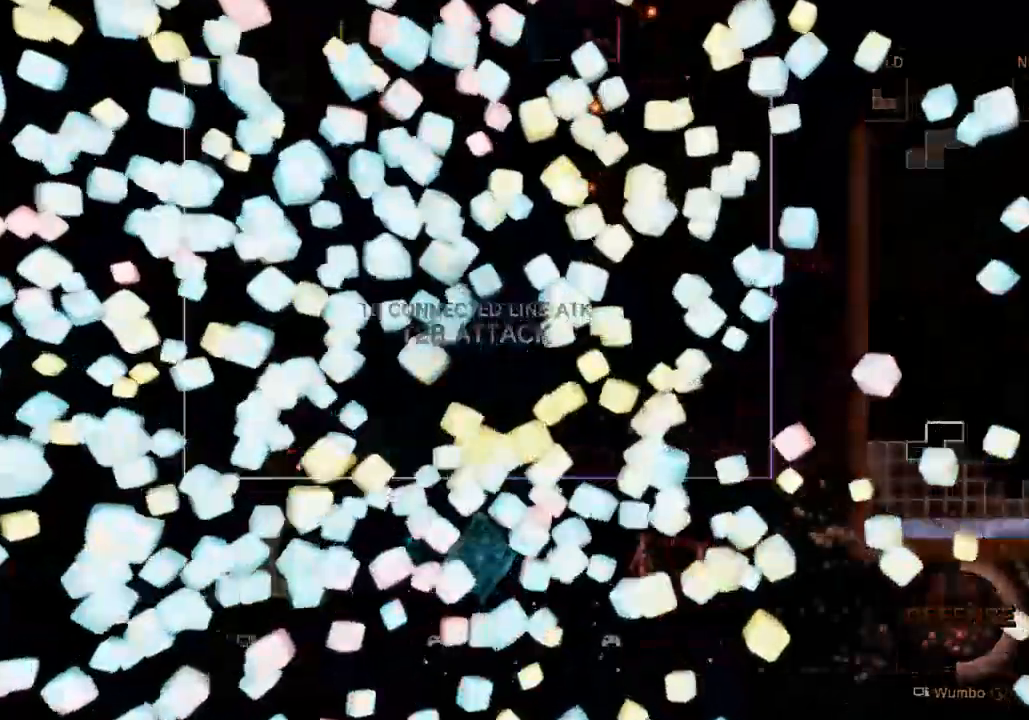
{"keys": ["c", "left"], "events": [[100, "down", "up"], [133, "right", "down"], [200, "down", "down"], [267, "right", "up"], [333, "down", "up"], [367, "left", "down"], [467, "c", "down"]]}
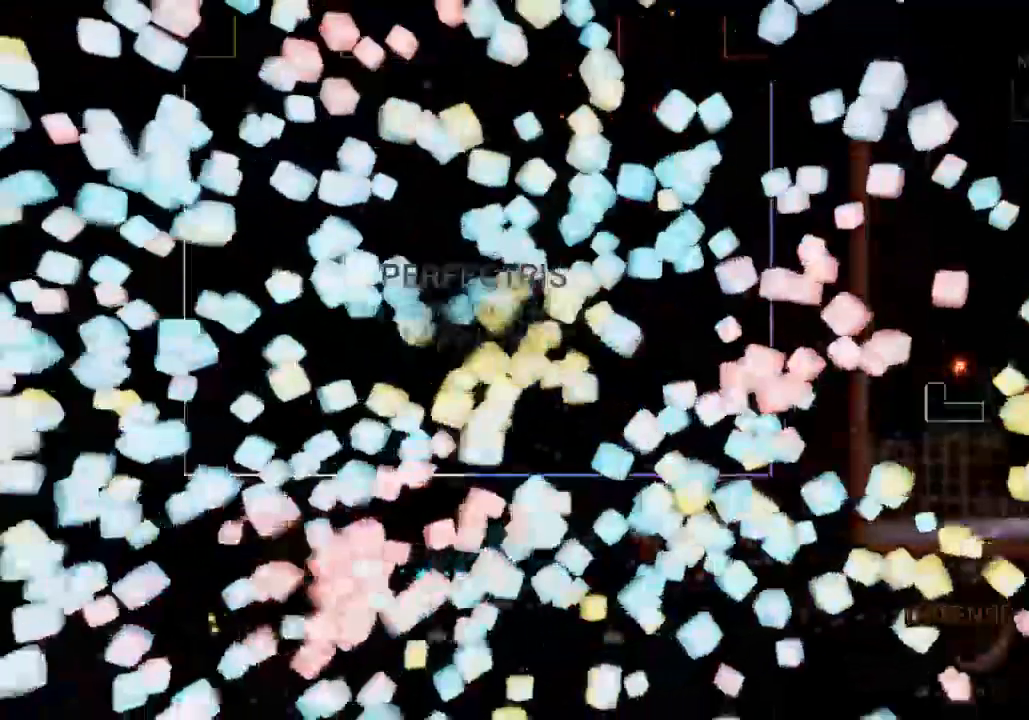
{"keys": ["c", "right", "up"], "events": [[133, "c", "up"], [200, "down", "down"], [233, "left", "up"], [300, "down", "up"], [300, "right", "down"], [400, "up", "down"], [433, "c", "down"]]}
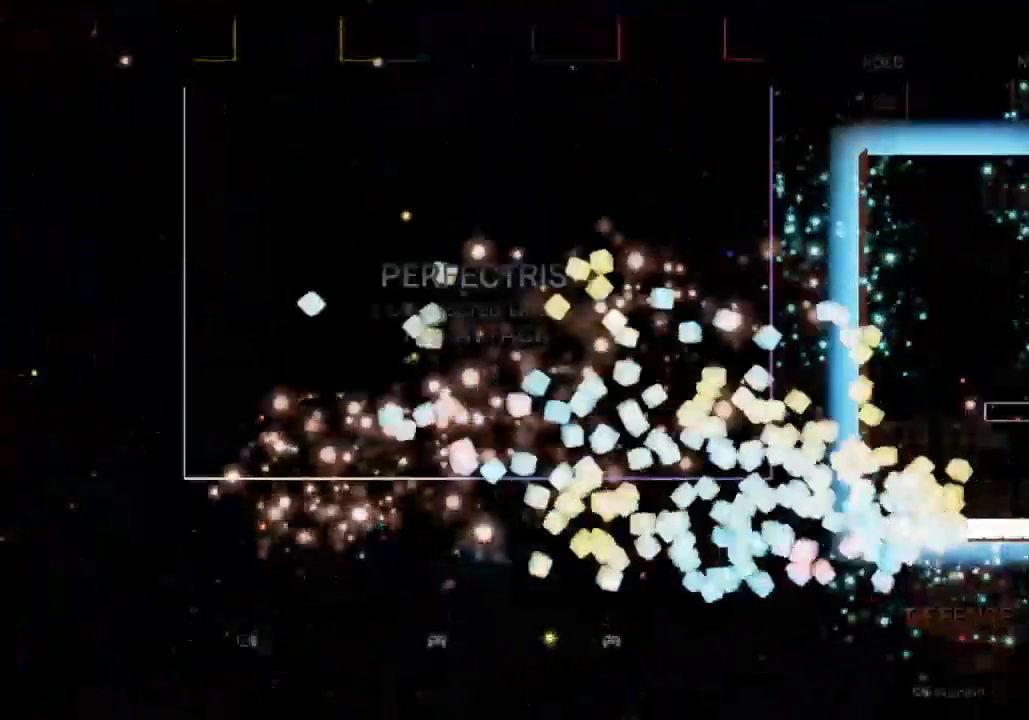
{"keys": [], "events": [[133, "c", "up"], [233, "x", "down"], [267, "left", "down"], [333, "right", "up"], [367, "left", "up"], [367, "x", "up"], [467, "up", "up"]]}
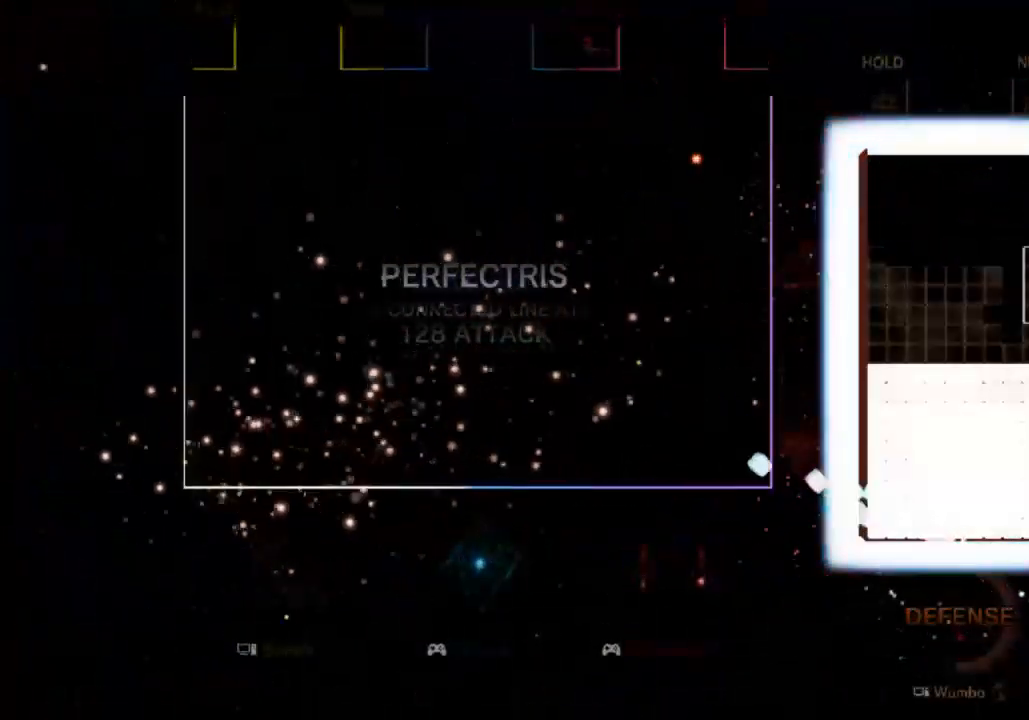
{"keys": ["x"], "events": [[100, "left", "down"], [100, "z", "down"], [233, "z", "up"], [367, "z", "down"], [467, "left", "up"], [467, "x", "down"], [467, "z", "up"]]}
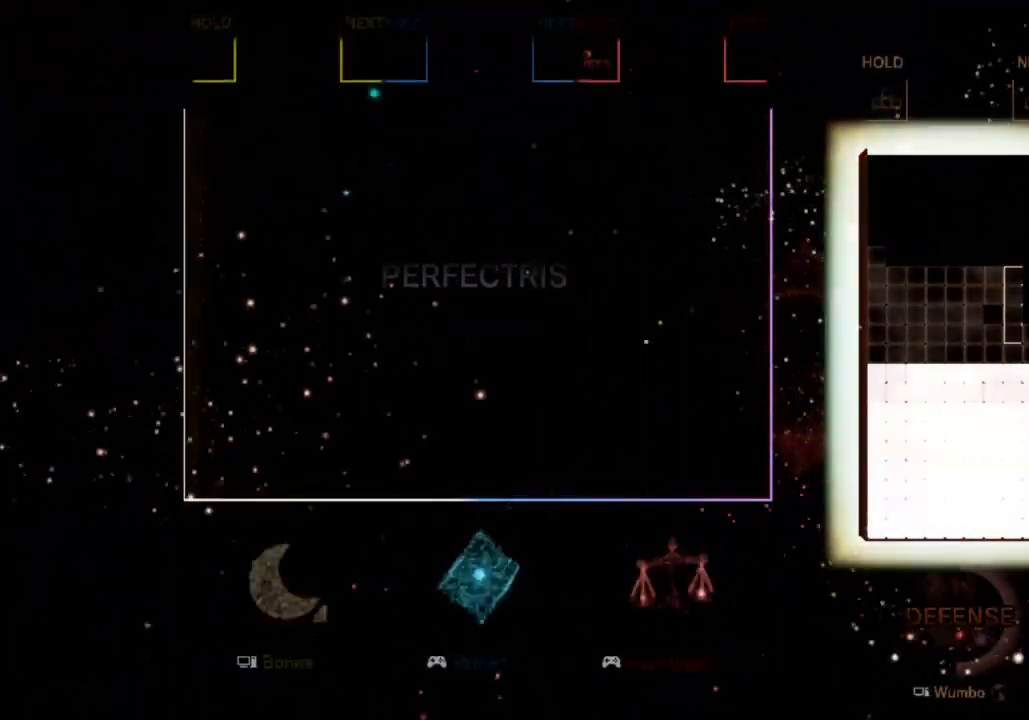
{"keys": [], "events": [[33, "right", "down"], [100, "x", "up"], [200, "z", "down"], [267, "right", "up"], [267, "z", "up"]]}
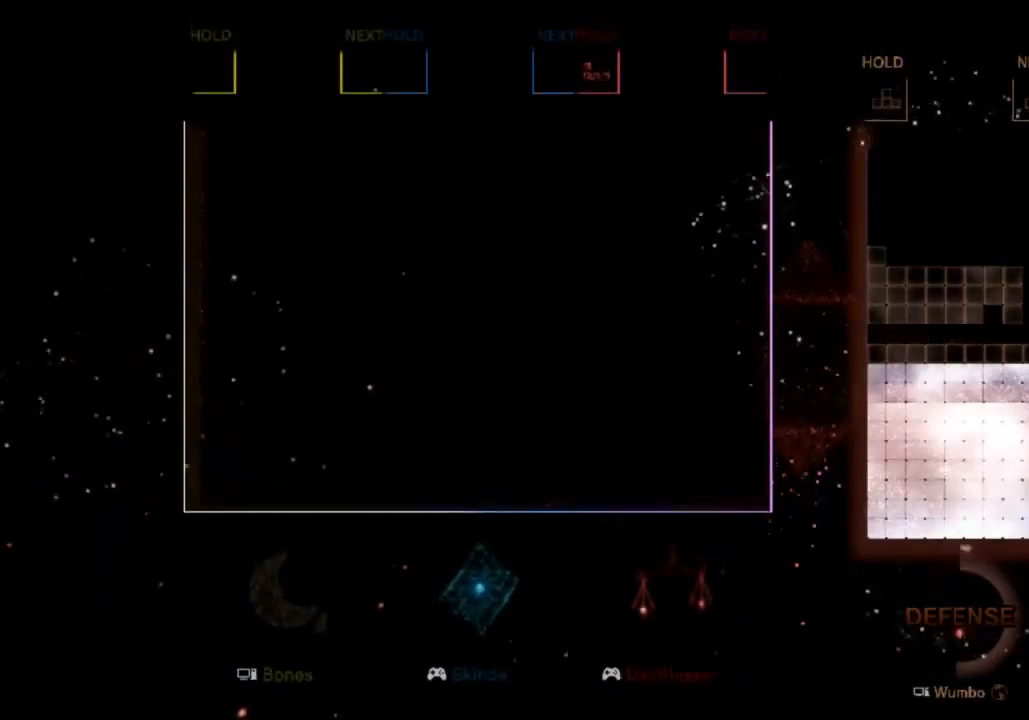
{"keys": ["right"], "events": [[133, "right", "down"]]}
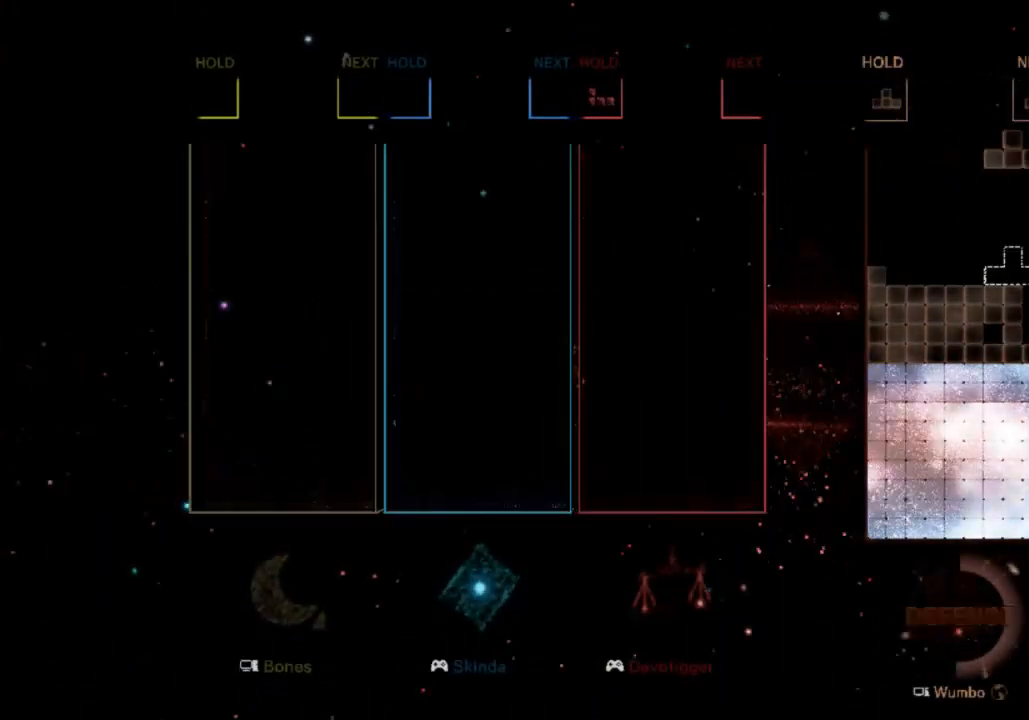
{"keys": [], "events": [[100, "x", "down"], [133, "down", "down"], [200, "x", "up"], [300, "right", "up"], [367, "down", "up"]]}
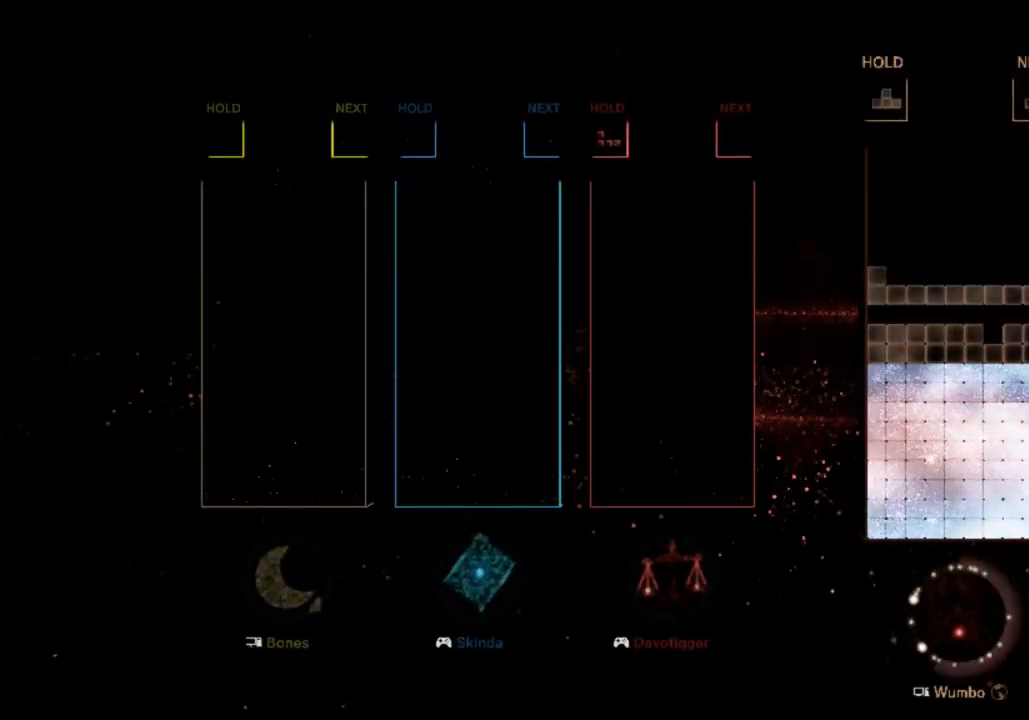
{"keys": ["right", "z"], "events": [[133, "right", "down"], [333, "c", "down"], [367, "z", "down"], [500, "c", "up"]]}
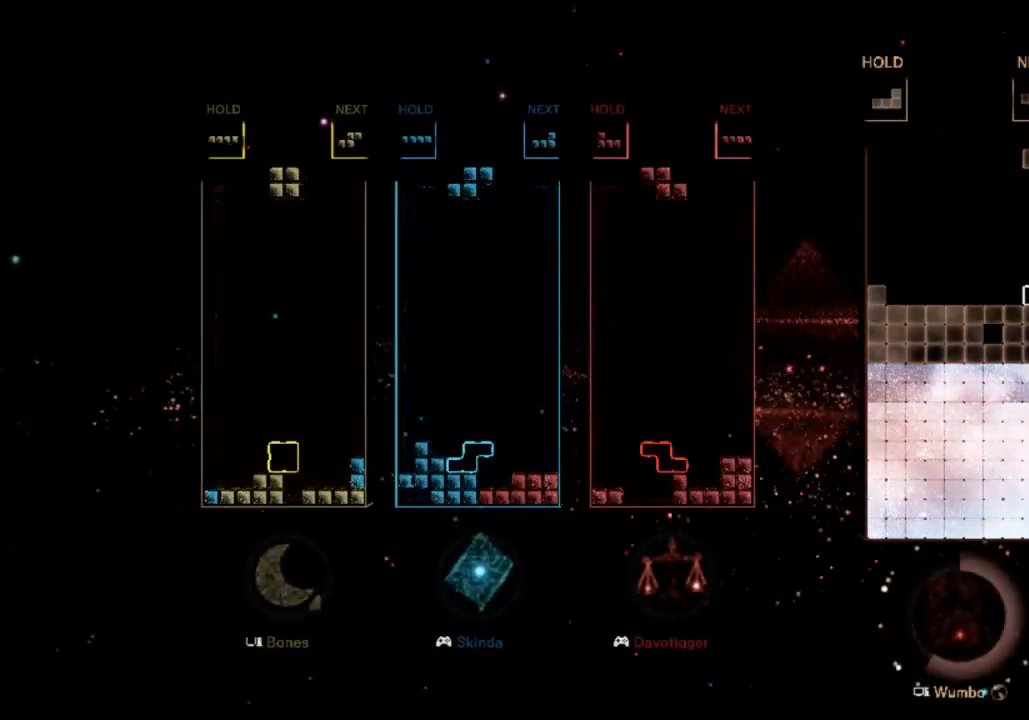
{"keys": ["left"], "events": [[67, "down", "down"], [200, "z", "up"], [333, "down", "up"], [333, "right", "up"], [367, "left", "down"]]}